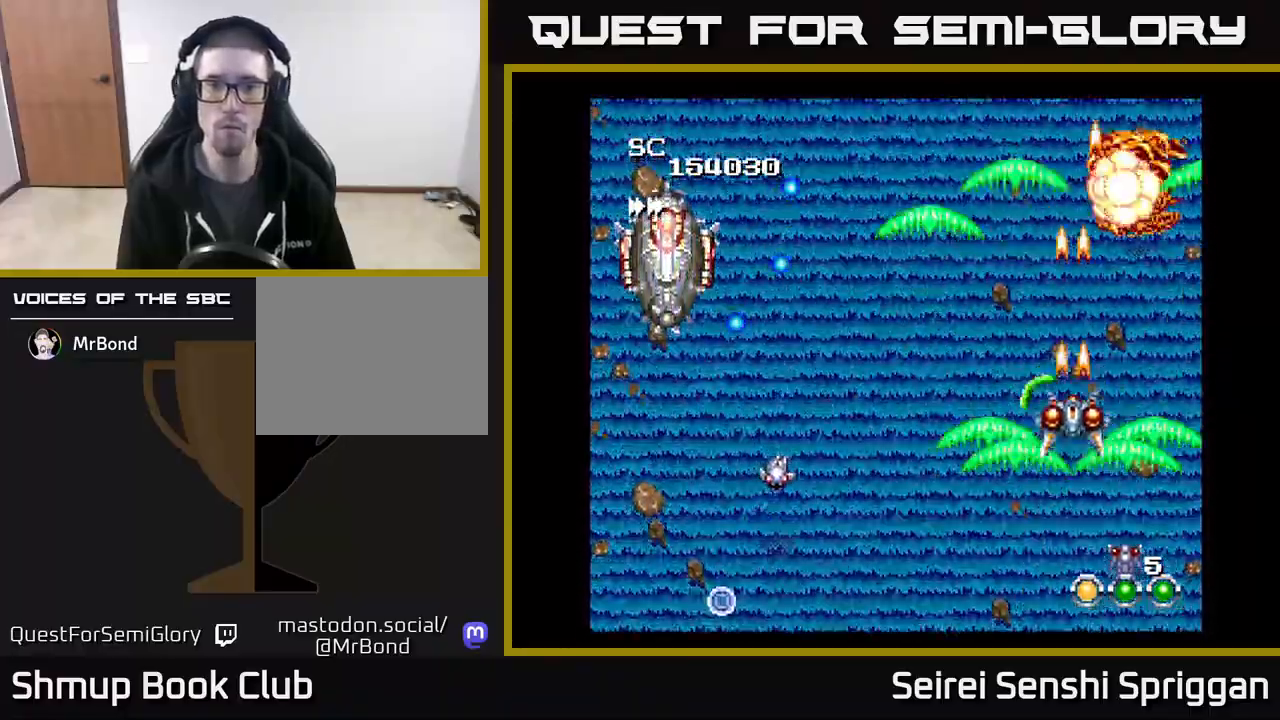
Gameplay with a controller (Xbox layout); each line is a JSON object with the inputs held at the frame after it. "events" lists button and stick changes between this image and that frame as [ms after this image, input, new state], when the widget could be followed in between. Not read: left_stick right_stick.
{"buttons": ["X", "DPAD_LEFT"], "events": [[67, "DPAD_LEFT", "down"], [433, "DPAD_DOWN", "up"]]}
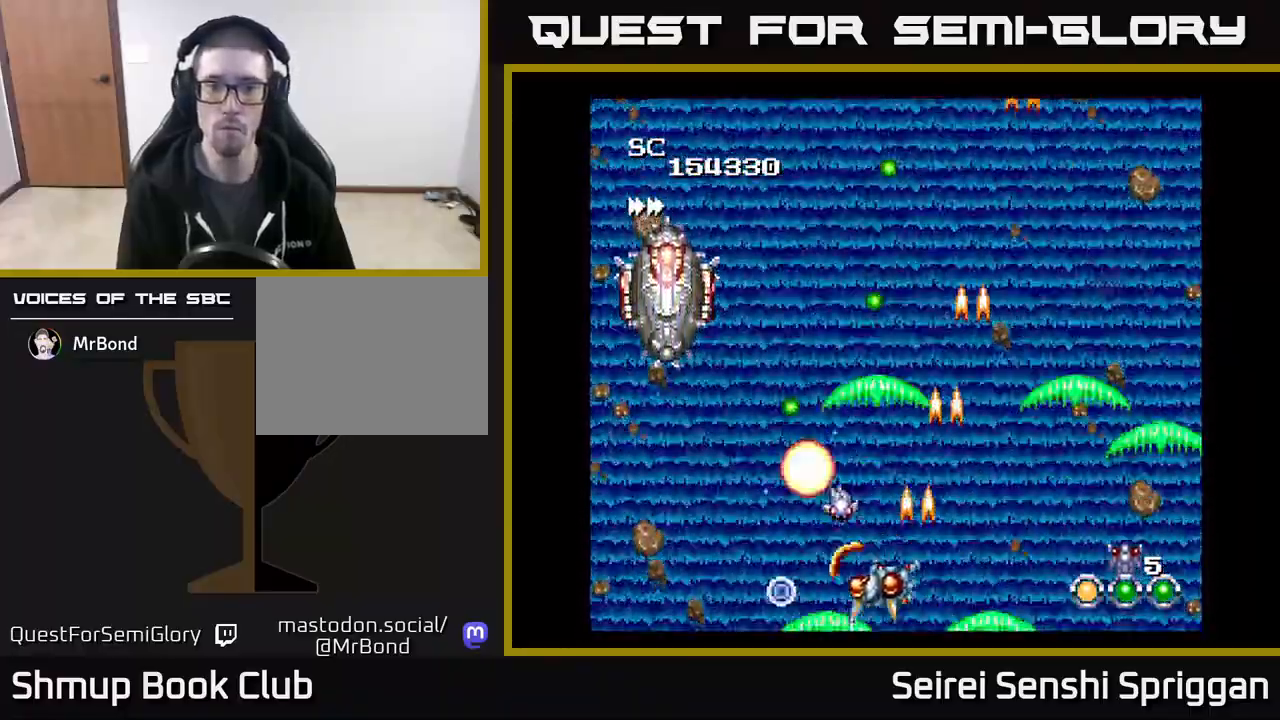
{"buttons": ["X", "DPAD_UP", "DPAD_LEFT"], "events": [[17, "DPAD_DOWN", "down"], [33, "DPAD_LEFT", "up"], [83, "DPAD_DOWN", "up"], [83, "DPAD_LEFT", "down"], [350, "DPAD_UP", "down"]]}
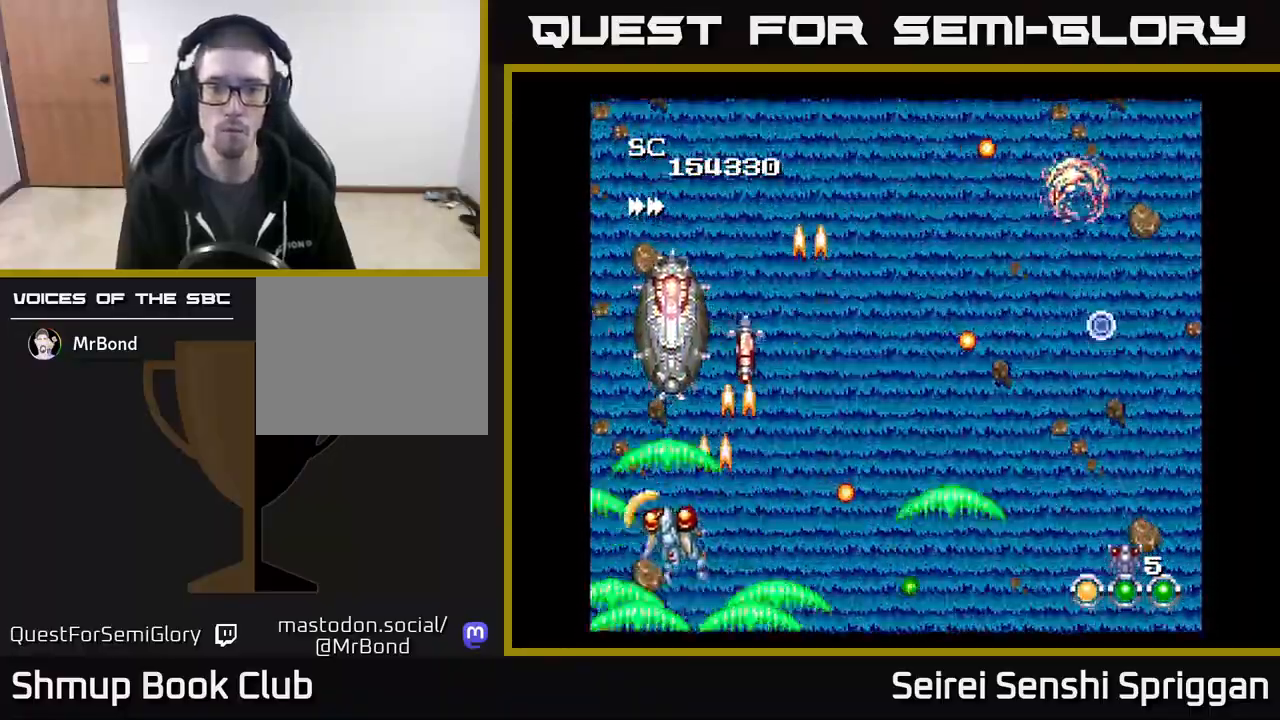
{"buttons": ["X", "DPAD_RIGHT"], "events": [[67, "DPAD_UP", "up"], [100, "DPAD_LEFT", "up"], [150, "DPAD_DOWN", "down"], [183, "DPAD_RIGHT", "down"], [267, "DPAD_DOWN", "up"], [267, "DPAD_RIGHT", "up"], [433, "DPAD_RIGHT", "down"]]}
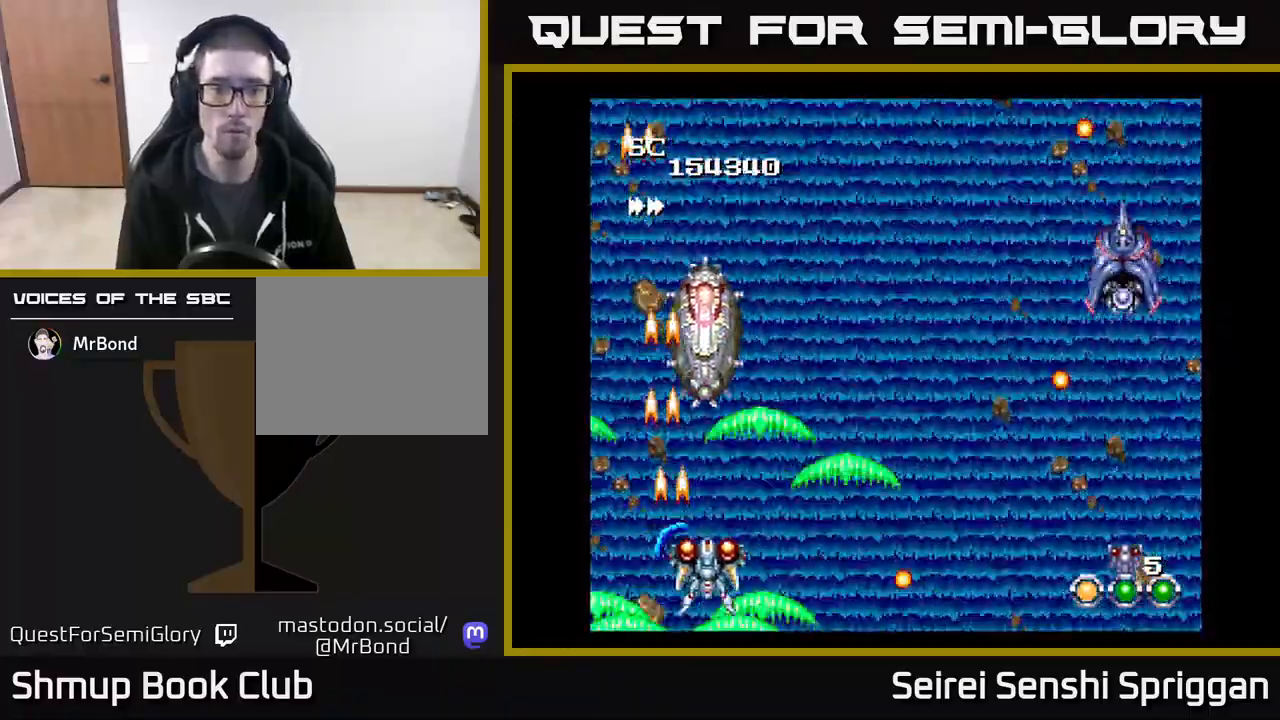
{"buttons": ["X"], "events": [[33, "DPAD_RIGHT", "up"], [250, "DPAD_UP", "down"], [333, "DPAD_UP", "up"]]}
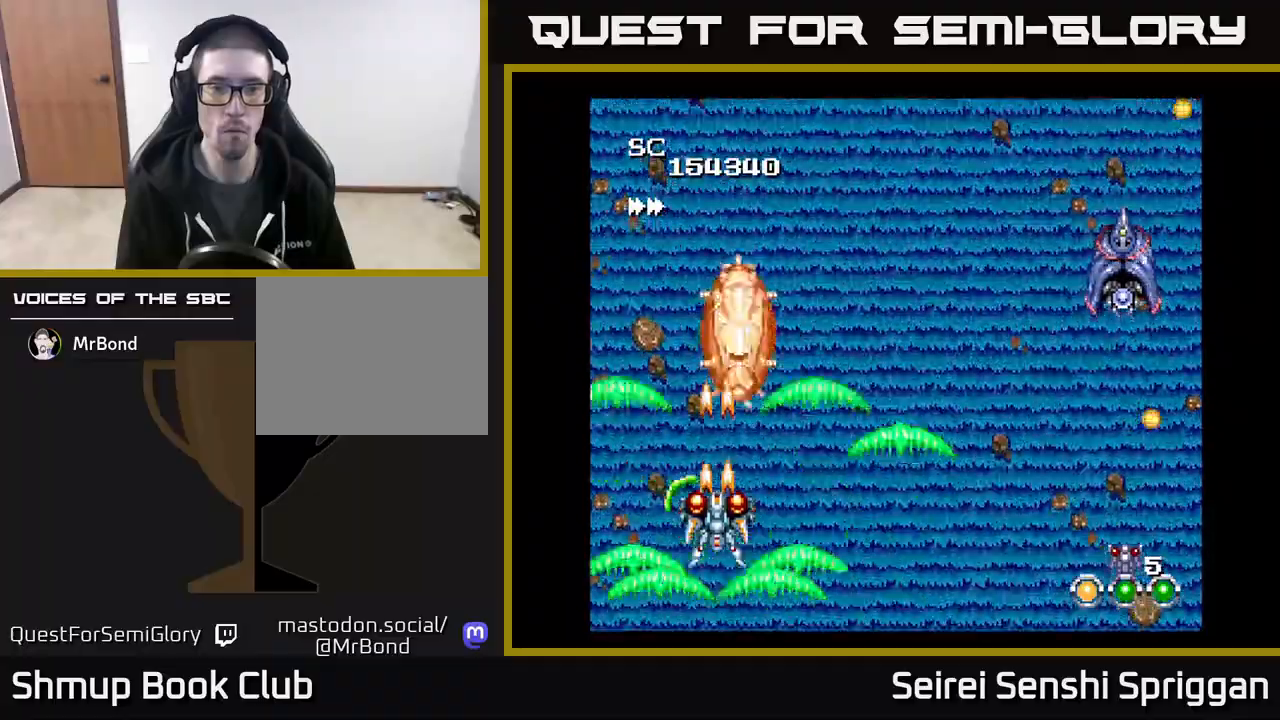
{"buttons": ["X", "DPAD_UP", "DPAD_RIGHT"], "events": [[33, "DPAD_RIGHT", "down"], [117, "DPAD_DOWN", "down"], [167, "DPAD_DOWN", "up"], [367, "DPAD_UP", "down"], [383, "DPAD_RIGHT", "up"], [467, "DPAD_RIGHT", "down"]]}
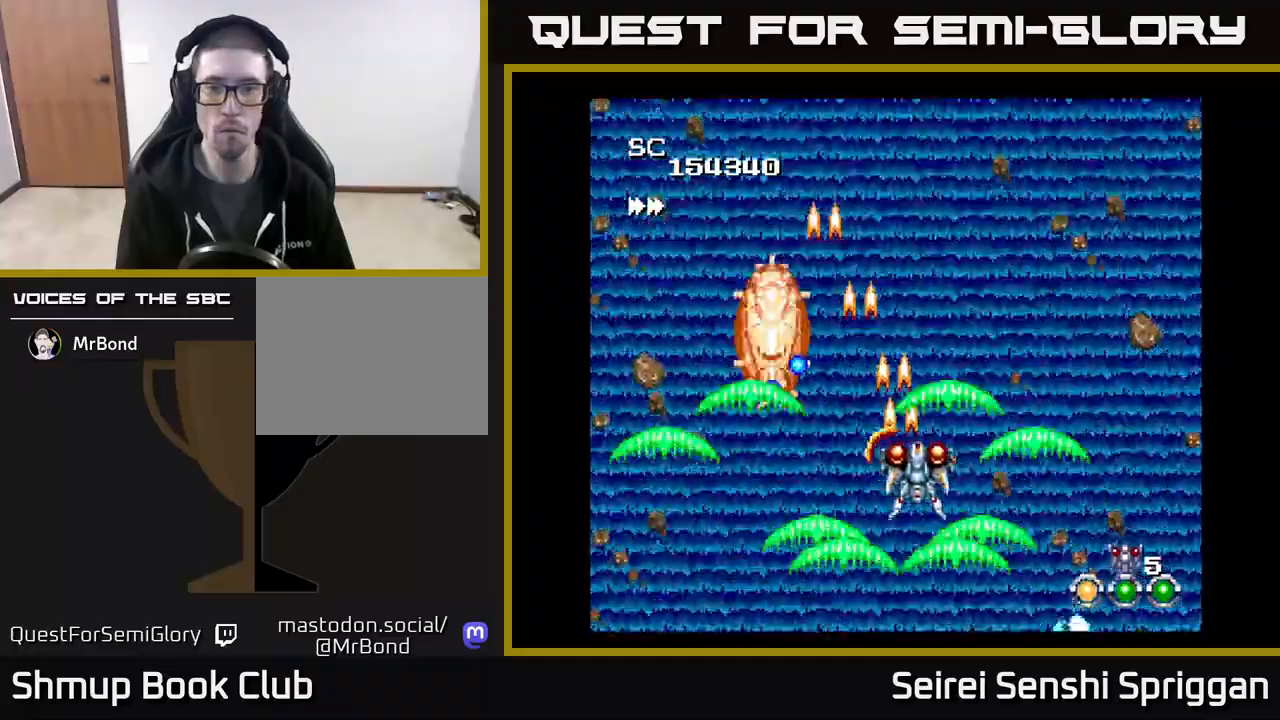
{"buttons": ["X", "DPAD_DOWN"], "events": [[50, "DPAD_UP", "up"], [83, "DPAD_RIGHT", "up"], [117, "DPAD_LEFT", "down"], [167, "DPAD_DOWN", "down"], [250, "DPAD_LEFT", "up"], [350, "DPAD_LEFT", "down"], [500, "DPAD_LEFT", "up"]]}
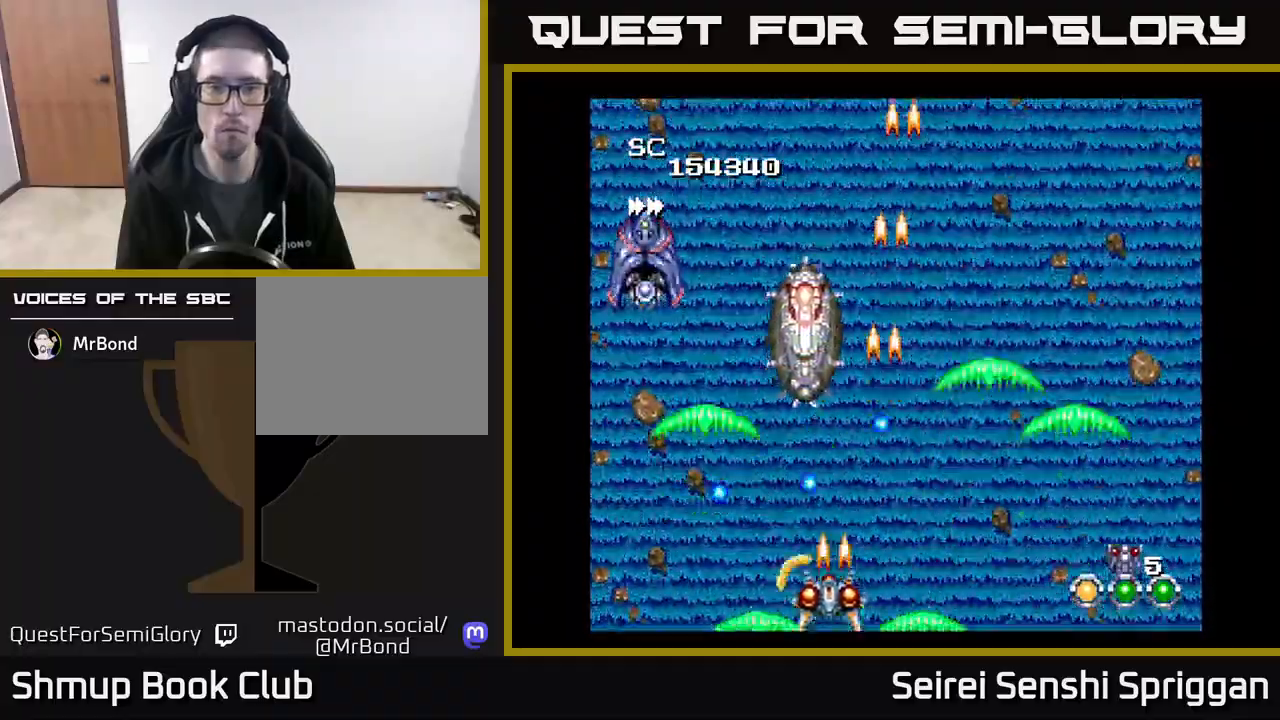
{"buttons": ["X", "DPAD_UP"], "events": [[33, "DPAD_RIGHT", "down"], [100, "DPAD_DOWN", "up"], [117, "DPAD_RIGHT", "up"], [300, "DPAD_RIGHT", "down"], [350, "DPAD_UP", "down"], [450, "DPAD_RIGHT", "up"]]}
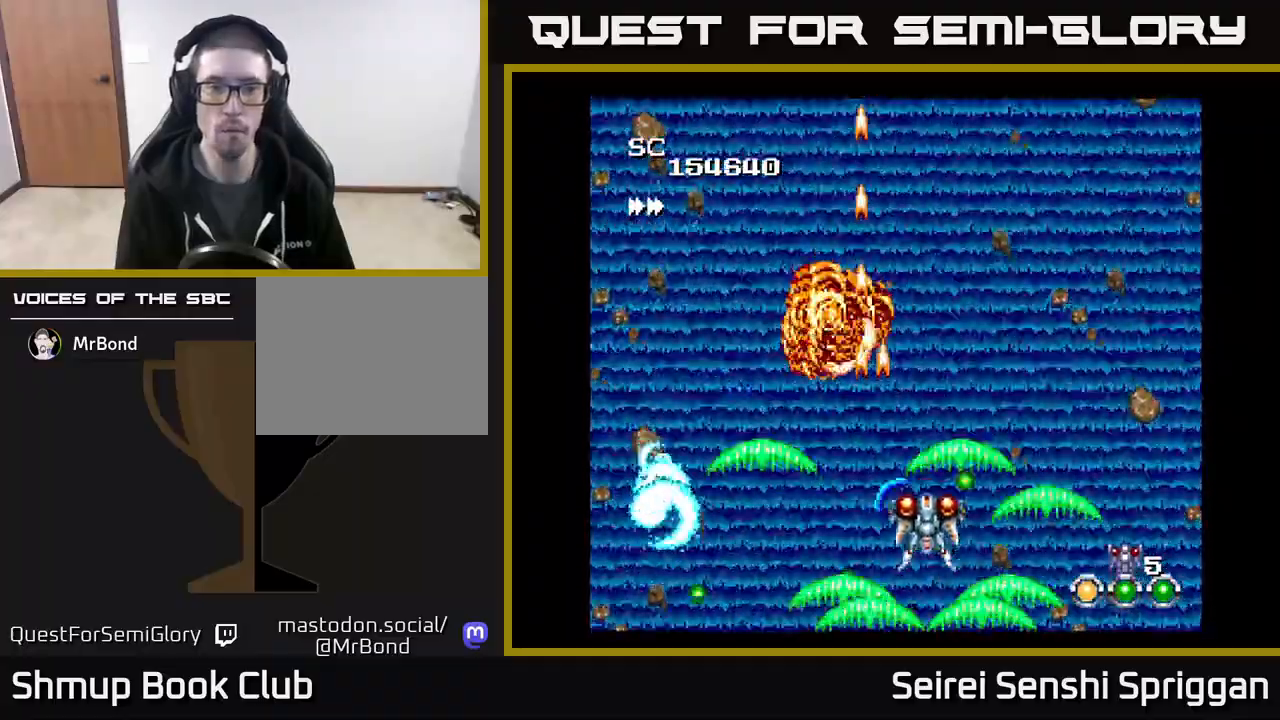
{"buttons": ["X"], "events": [[17, "DPAD_LEFT", "down"], [100, "DPAD_UP", "up"], [183, "DPAD_DOWN", "down"], [217, "DPAD_LEFT", "up"], [267, "DPAD_DOWN", "up"]]}
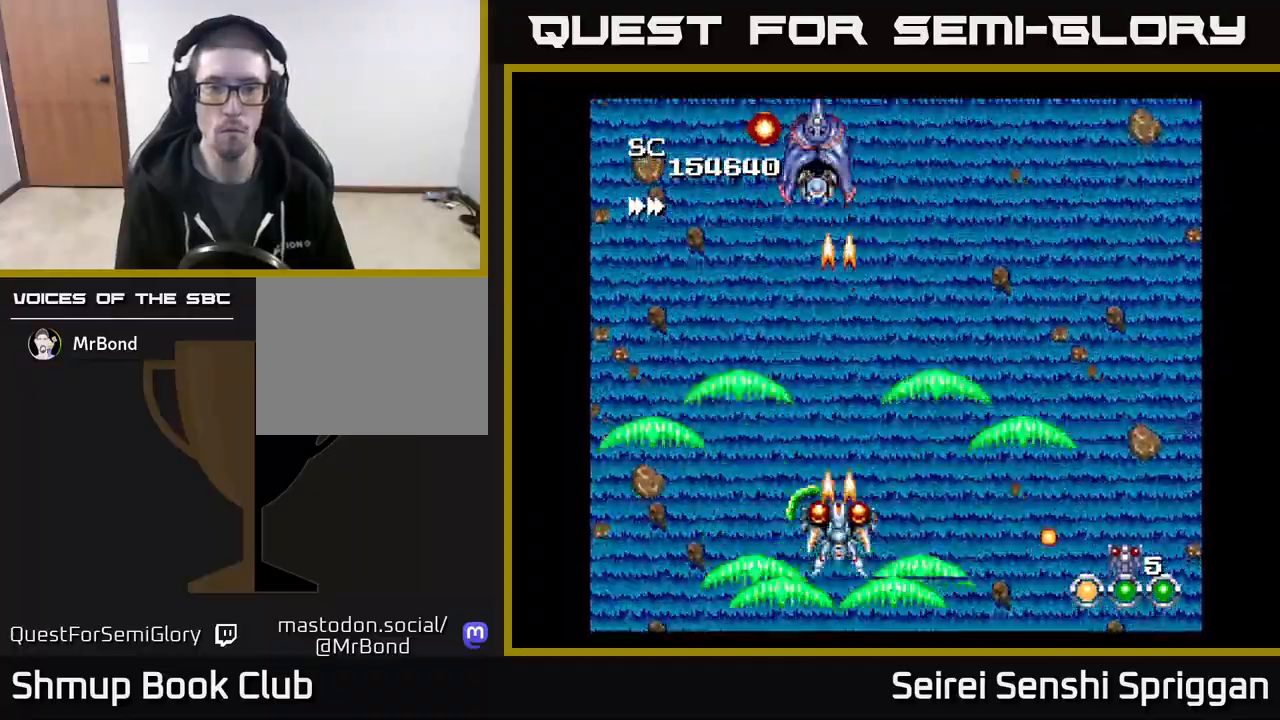
{"buttons": ["X", "DPAD_DOWN"], "events": [[367, "DPAD_DOWN", "down"]]}
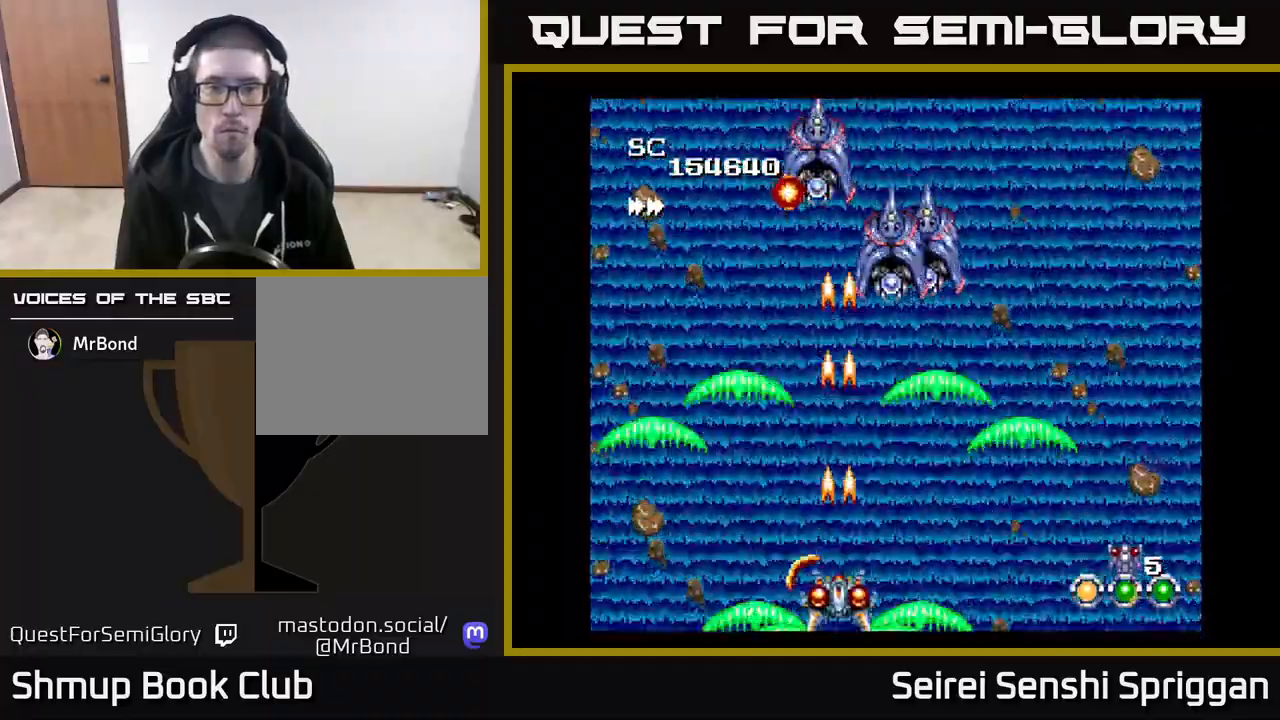
{"buttons": ["X", "DPAD_DOWN", "DPAD_RIGHT"], "events": [[33, "DPAD_DOWN", "up"], [83, "DPAD_RIGHT", "down"], [167, "DPAD_UP", "down"], [217, "DPAD_RIGHT", "up"], [300, "DPAD_UP", "up"], [467, "DPAD_RIGHT", "down"], [500, "DPAD_DOWN", "down"]]}
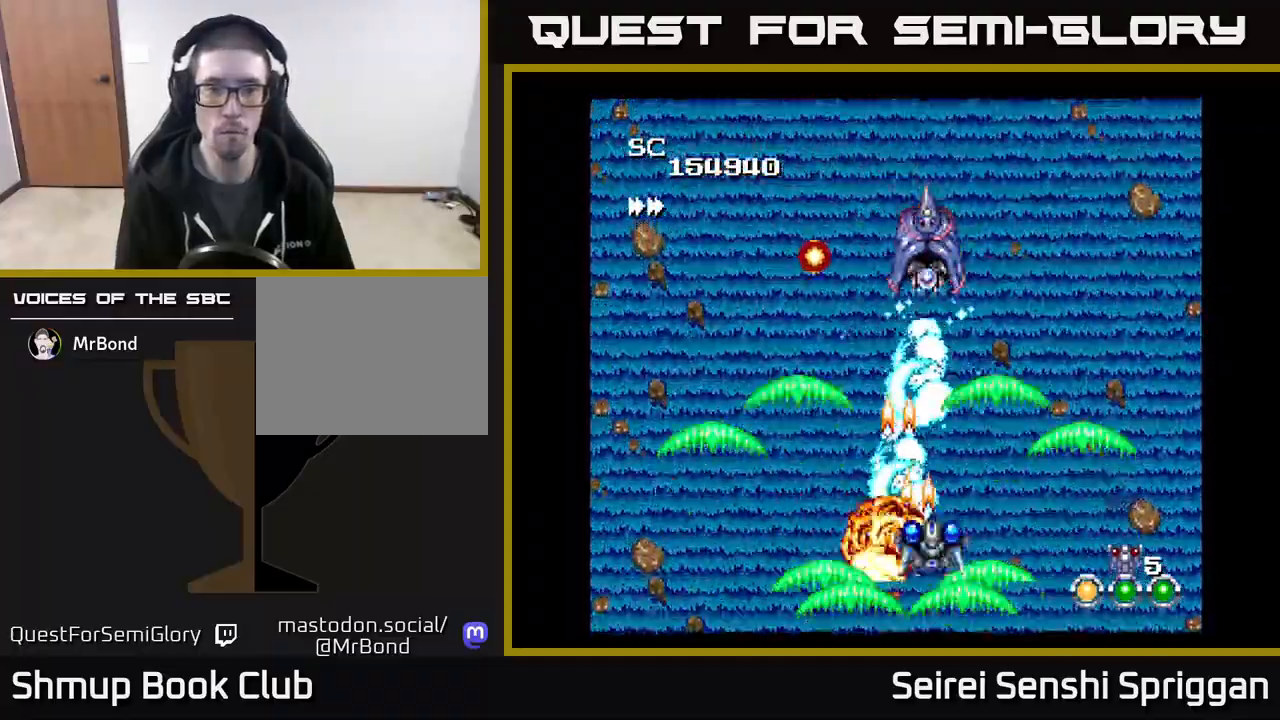
{"buttons": ["X", "DPAD_LEFT"], "events": [[67, "DPAD_DOWN", "up"], [350, "DPAD_RIGHT", "up"], [383, "DPAD_UP", "down"], [417, "DPAD_LEFT", "down"], [467, "DPAD_UP", "up"]]}
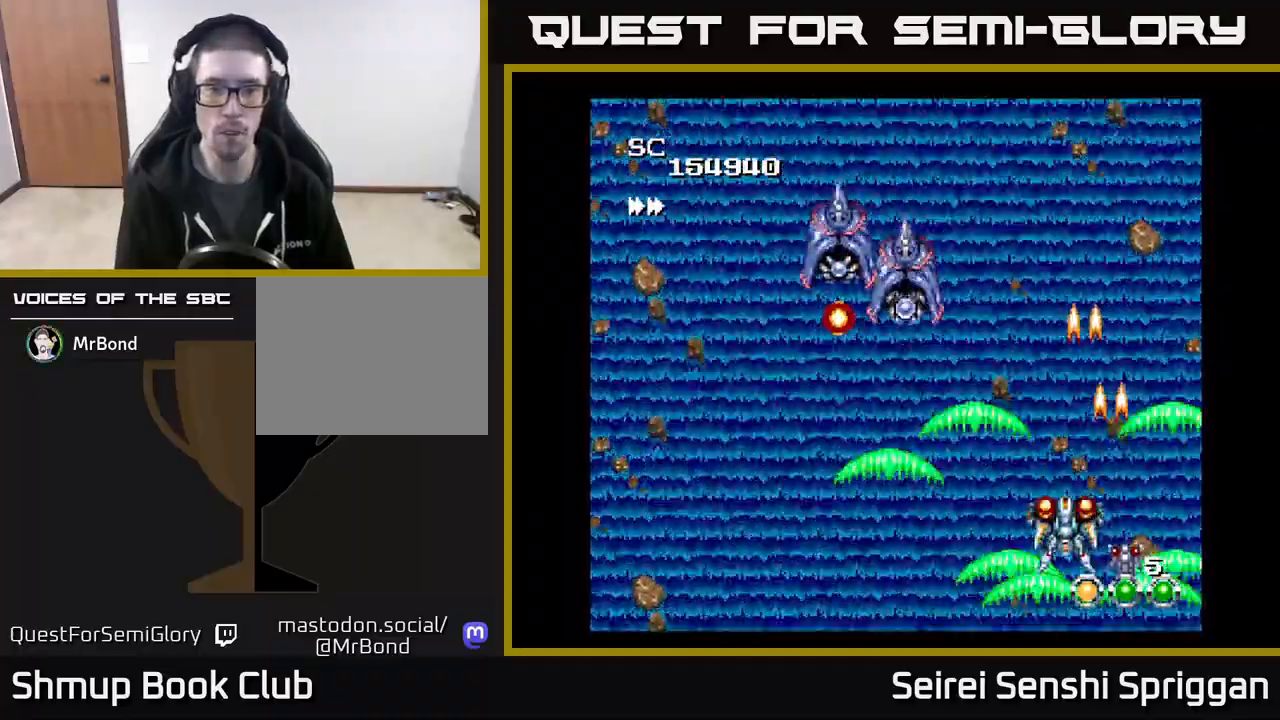
{"buttons": ["X", "DPAD_DOWN", "DPAD_LEFT"], "events": [[133, "DPAD_DOWN", "down"], [250, "DPAD_DOWN", "up"], [383, "DPAD_LEFT", "up"], [433, "DPAD_DOWN", "down"], [433, "DPAD_LEFT", "down"]]}
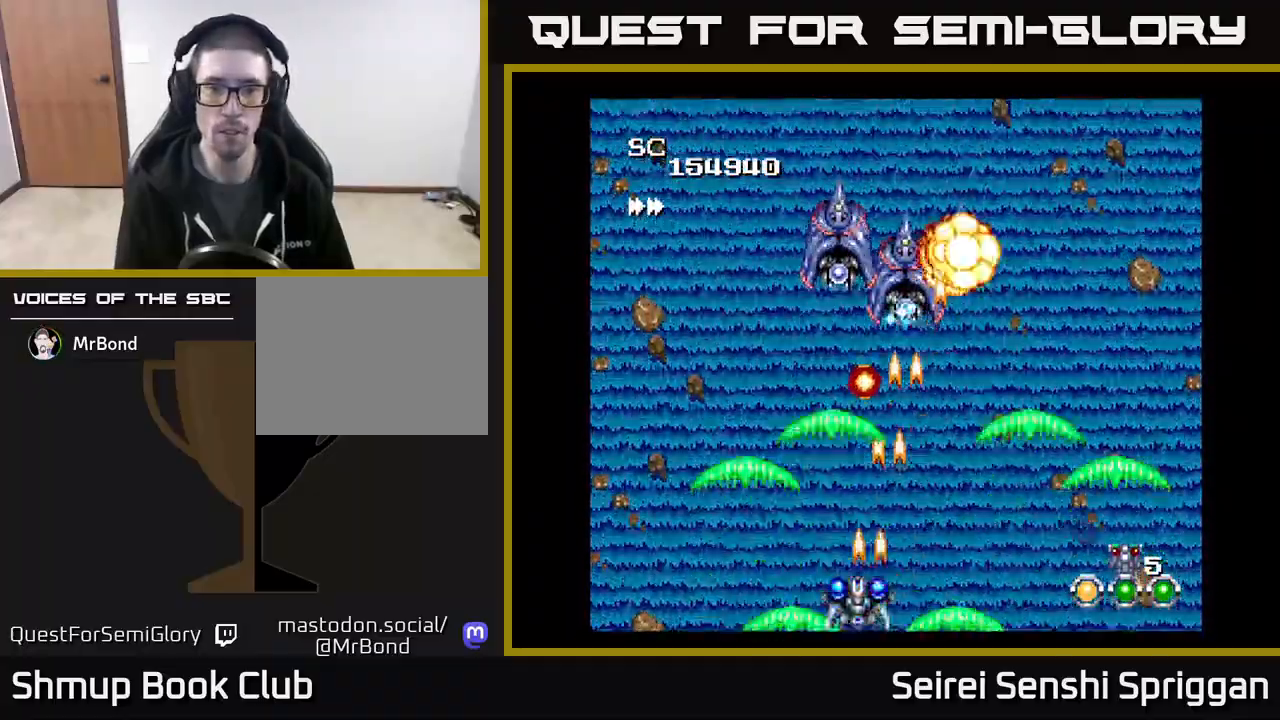
{"buttons": ["X", "DPAD_UP", "DPAD_RIGHT"], "events": [[67, "DPAD_DOWN", "up"], [133, "DPAD_UP", "down"], [383, "DPAD_LEFT", "up"], [450, "DPAD_RIGHT", "down"]]}
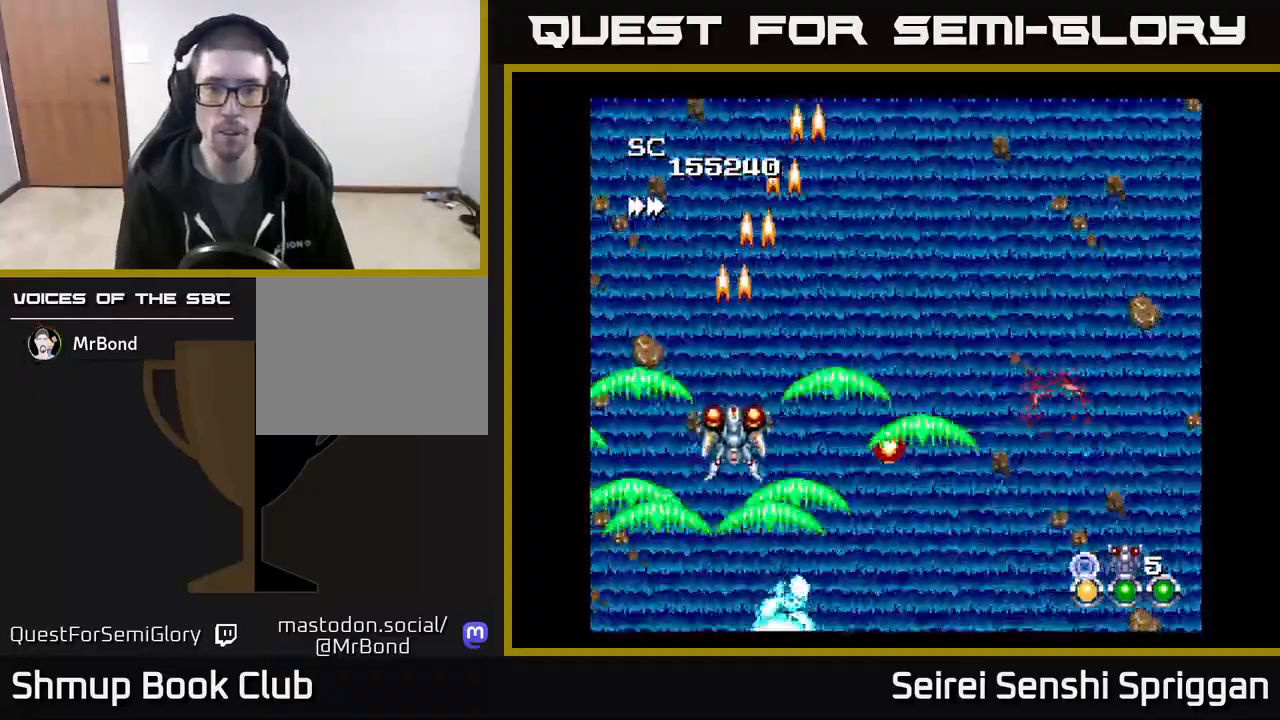
{"buttons": ["X", "DPAD_RIGHT"], "events": [[17, "DPAD_UP", "up"], [83, "A", "down"], [83, "DPAD_DOWN", "down"], [83, "DPAD_RIGHT", "up"], [233, "A", "up"], [233, "DPAD_RIGHT", "down"], [350, "DPAD_RIGHT", "up"], [400, "DPAD_DOWN", "up"], [483, "DPAD_RIGHT", "down"]]}
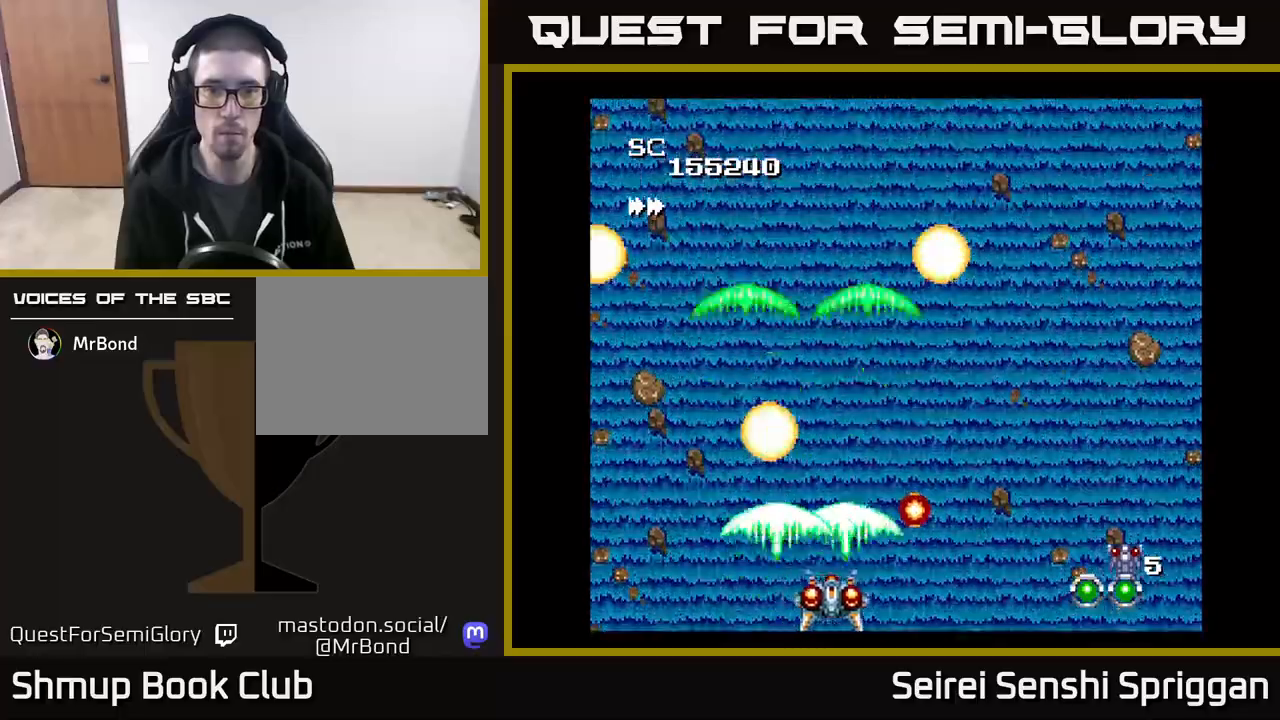
{"buttons": ["X", "DPAD_DOWN"], "events": [[133, "DPAD_UP", "down"], [200, "DPAD_RIGHT", "up"], [400, "DPAD_UP", "up"], [450, "DPAD_RIGHT", "down"], [467, "DPAD_DOWN", "down"], [483, "DPAD_RIGHT", "up"]]}
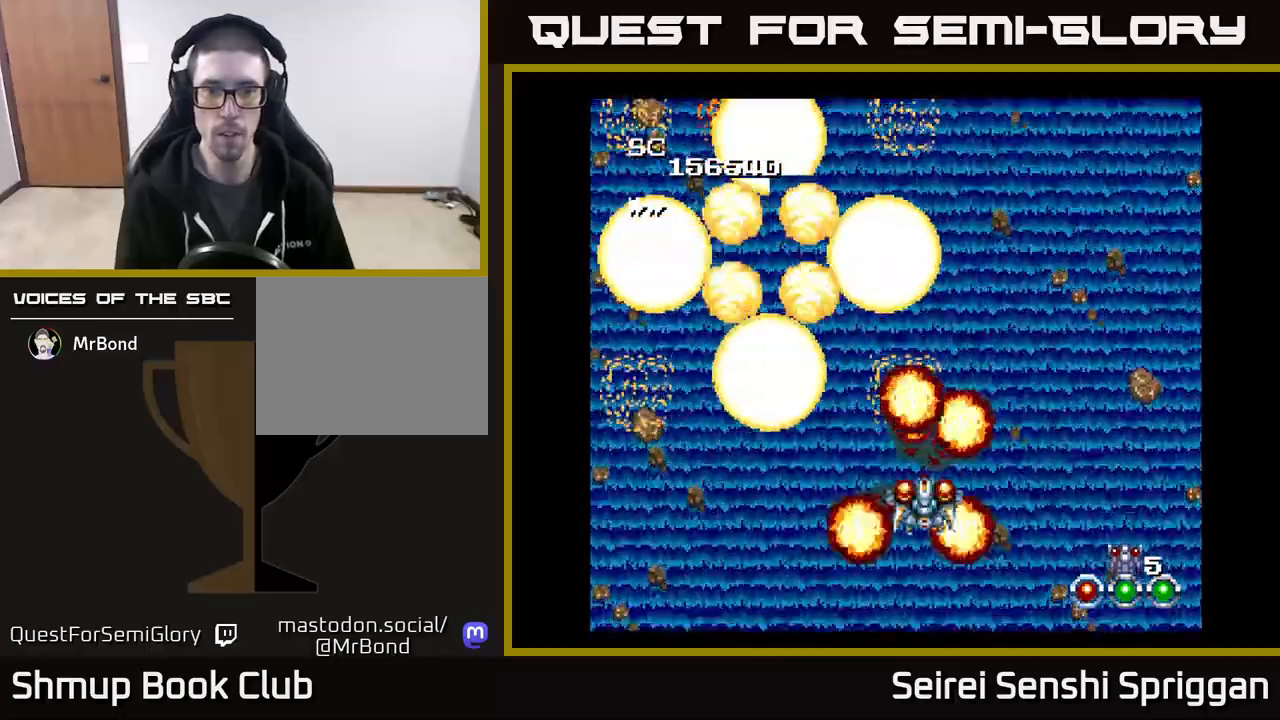
{"buttons": ["X", "DPAD_UP"], "events": [[50, "DPAD_RIGHT", "down"], [133, "DPAD_DOWN", "up"], [167, "DPAD_RIGHT", "up"], [167, "DPAD_UP", "down"], [217, "DPAD_LEFT", "down"], [300, "DPAD_UP", "up"], [400, "DPAD_UP", "down"], [483, "DPAD_LEFT", "up"]]}
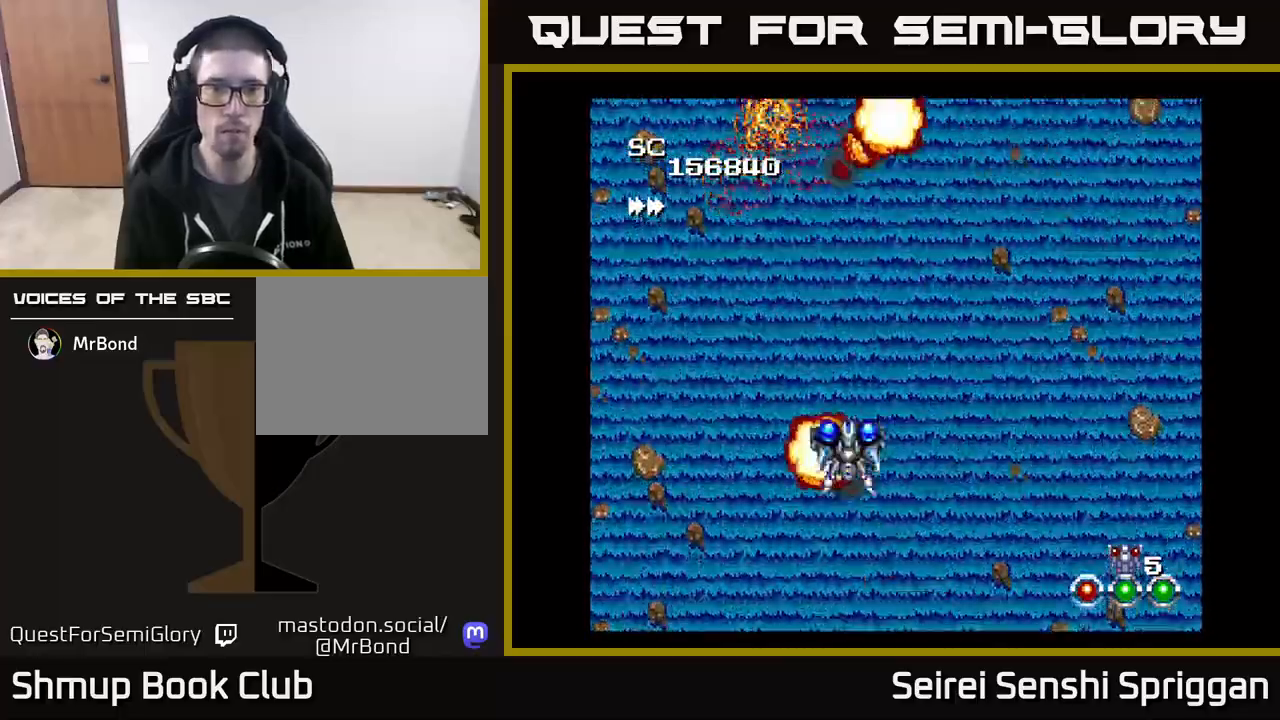
{"buttons": ["X", "DPAD_RIGHT"], "events": [[50, "DPAD_UP", "up"], [400, "DPAD_RIGHT", "down"]]}
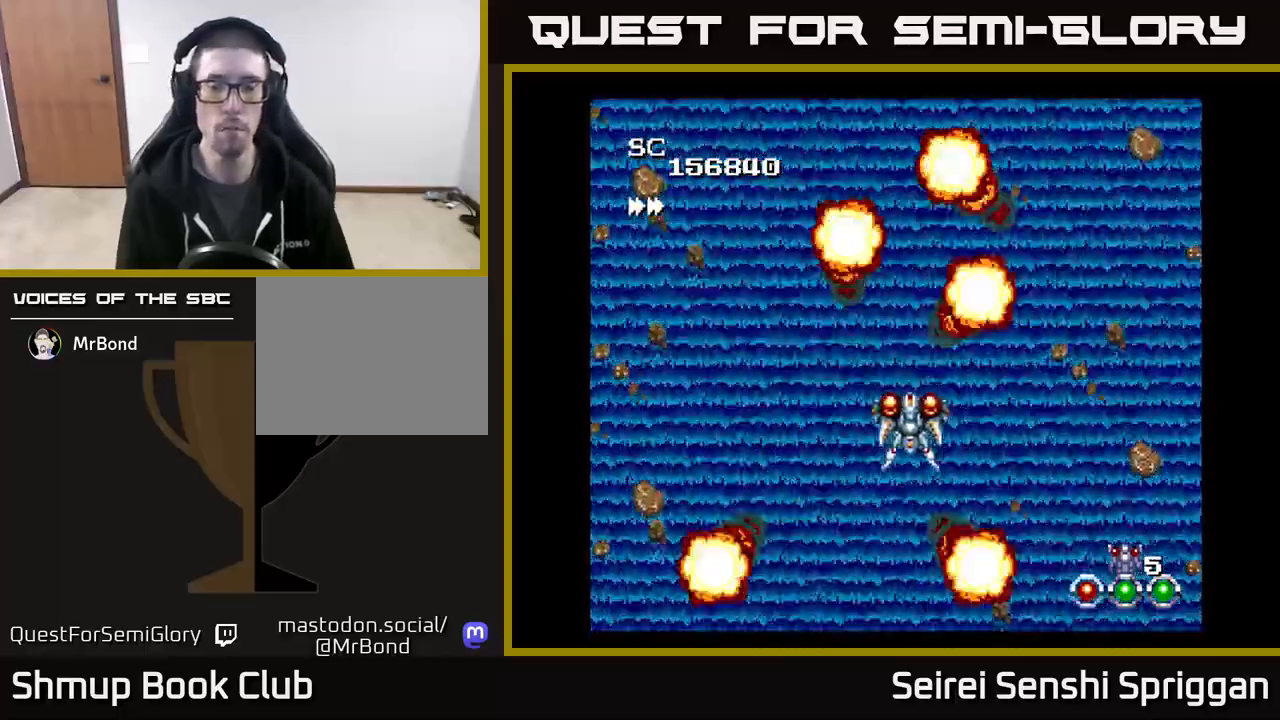
{"buttons": ["X", "DPAD_LEFT"], "events": [[350, "DPAD_RIGHT", "up"], [400, "DPAD_LEFT", "down"]]}
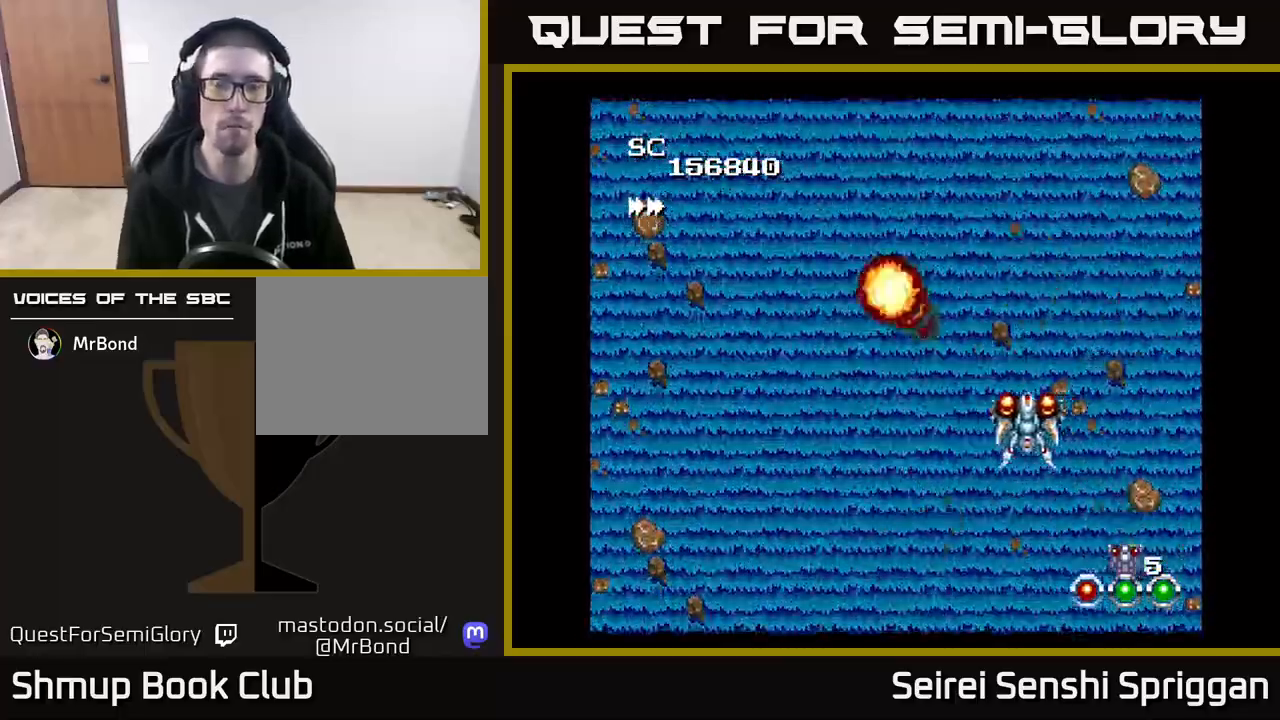
{"buttons": ["X"], "events": [[200, "DPAD_LEFT", "up"]]}
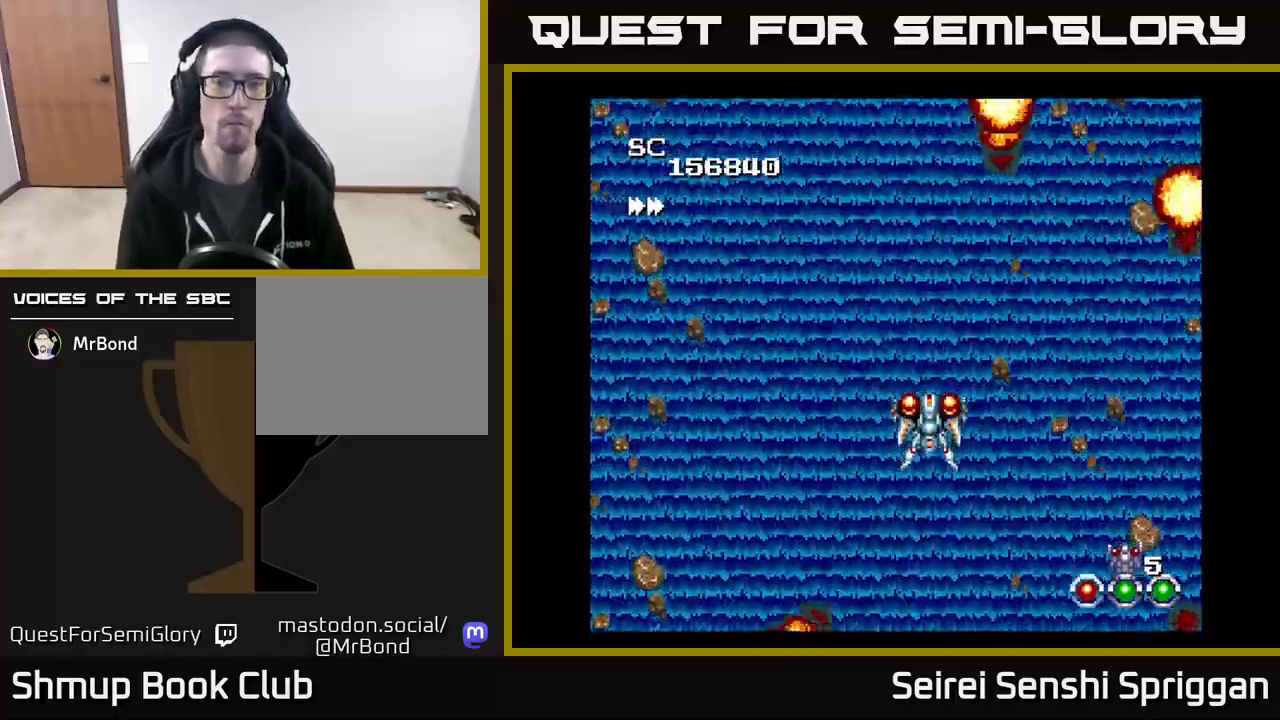
{"buttons": ["X"], "events": []}
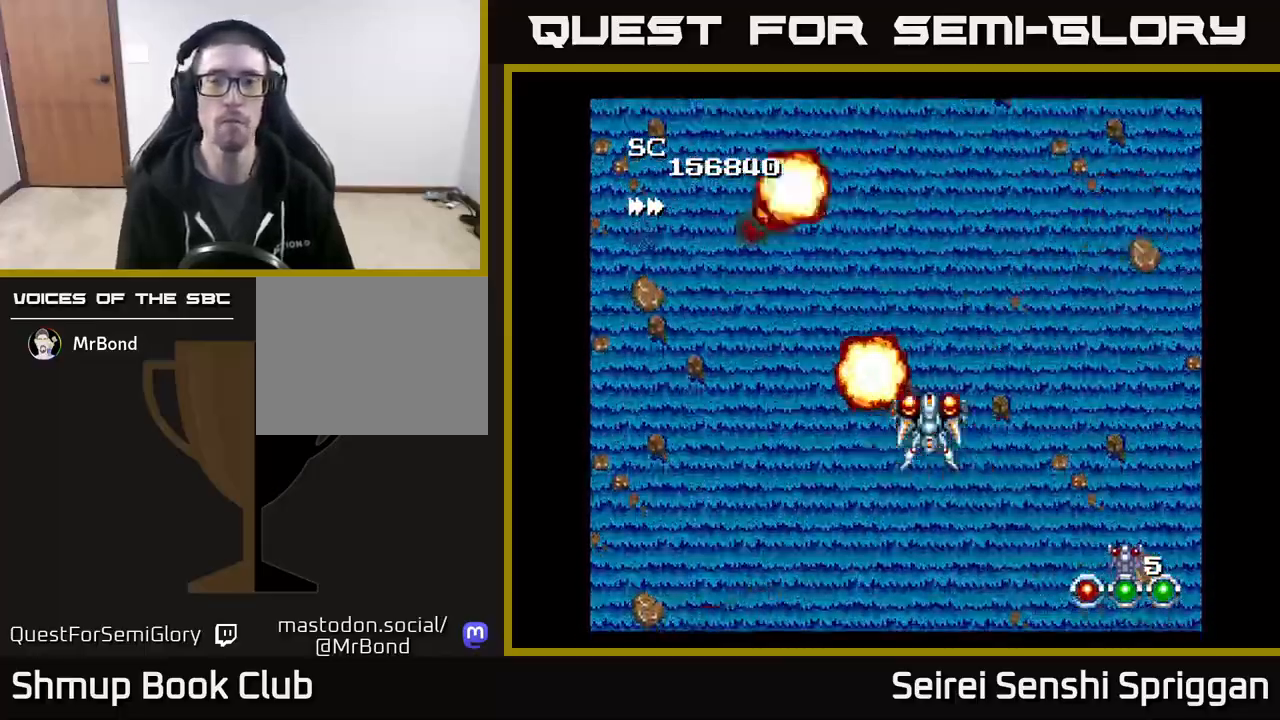
{"buttons": ["X"], "events": []}
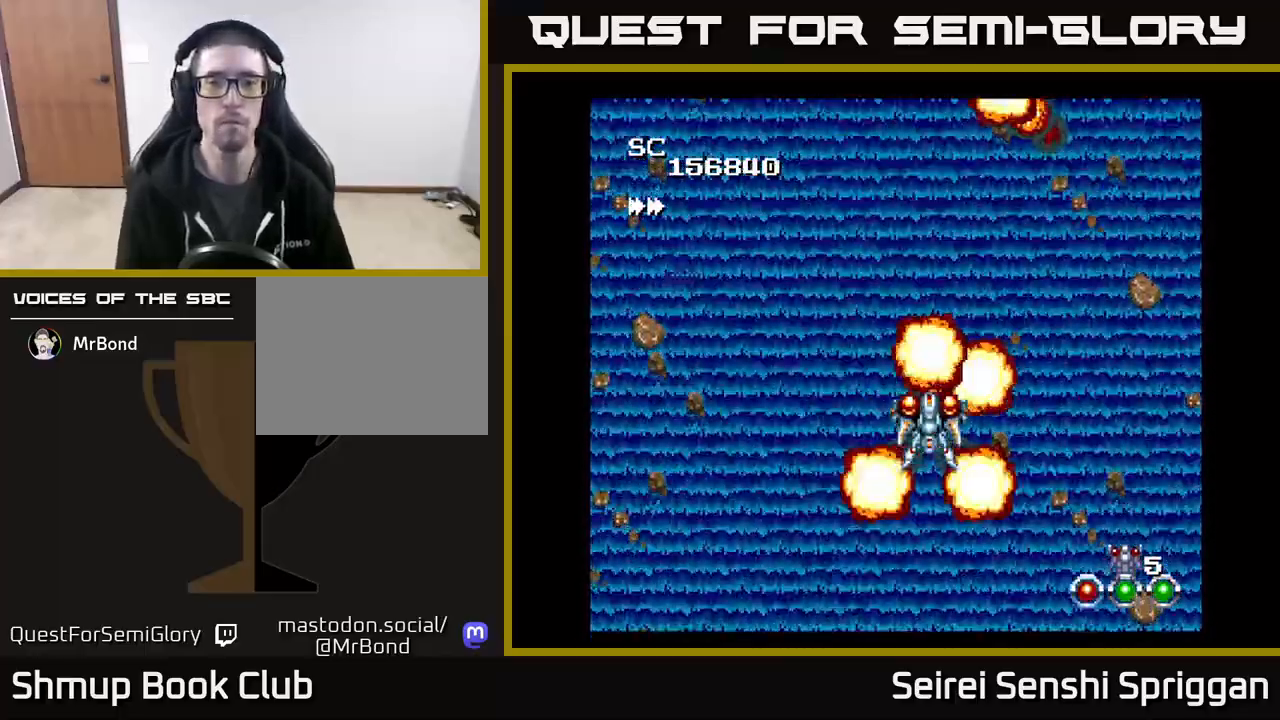
{"buttons": ["X"], "events": [[50, "DPAD_DOWN", "down"], [233, "DPAD_DOWN", "up"], [233, "DPAD_LEFT", "down"], [350, "DPAD_UP", "down"], [367, "DPAD_LEFT", "up"], [433, "DPAD_UP", "up"]]}
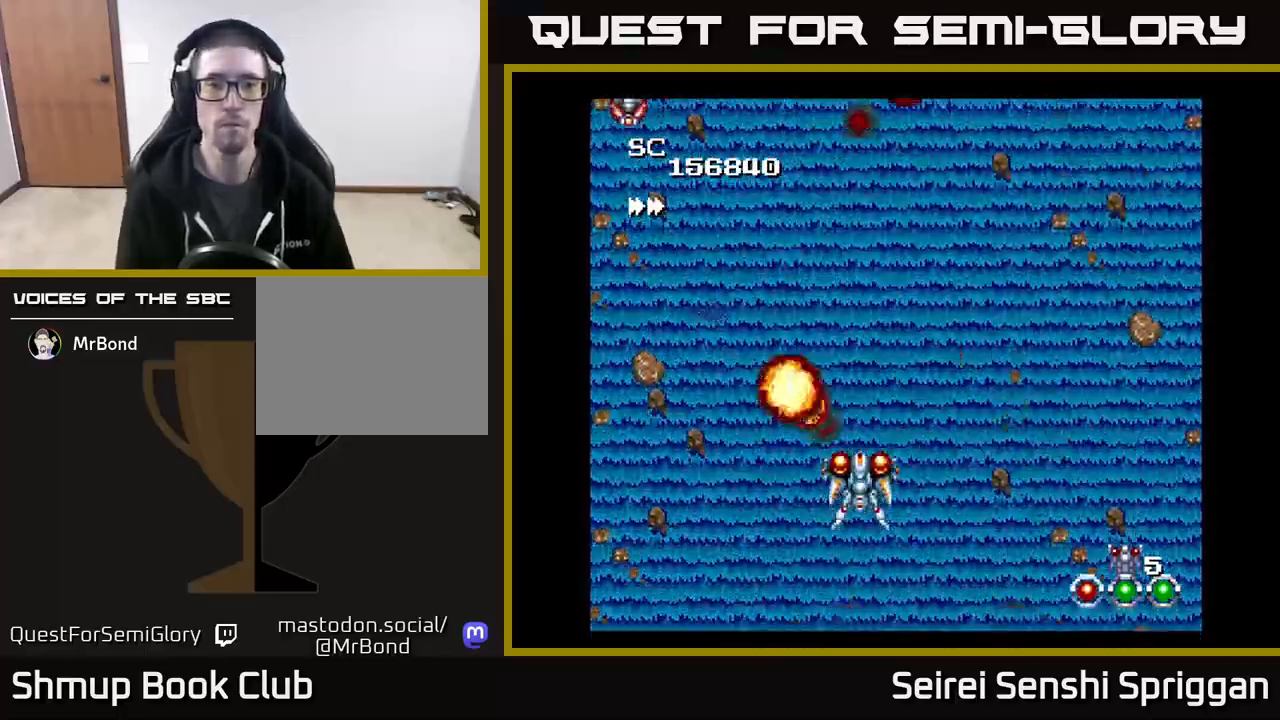
{"buttons": ["X", "DPAD_LEFT"], "events": [[350, "DPAD_DOWN", "down"], [417, "DPAD_DOWN", "up"], [433, "DPAD_LEFT", "down"]]}
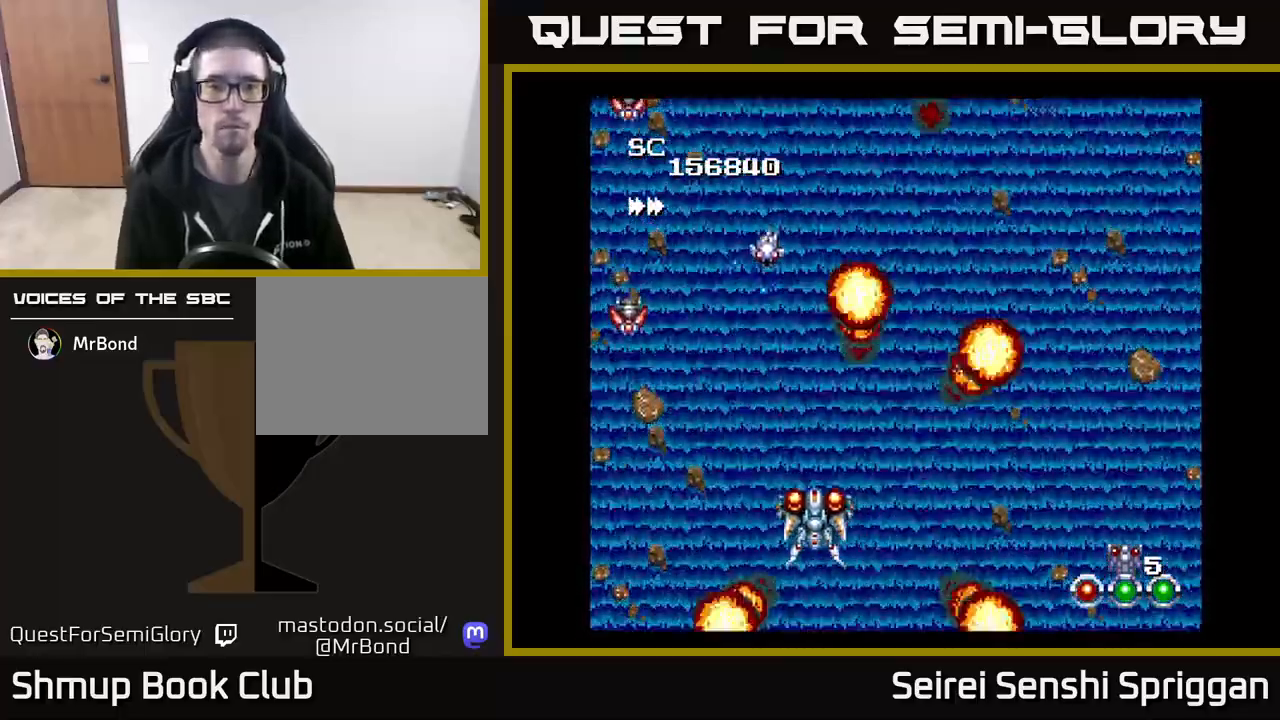
{"buttons": ["X"], "events": [[183, "DPAD_DOWN", "down"], [267, "DPAD_LEFT", "up"], [367, "DPAD_RIGHT", "down"], [383, "DPAD_DOWN", "up"], [500, "DPAD_RIGHT", "up"]]}
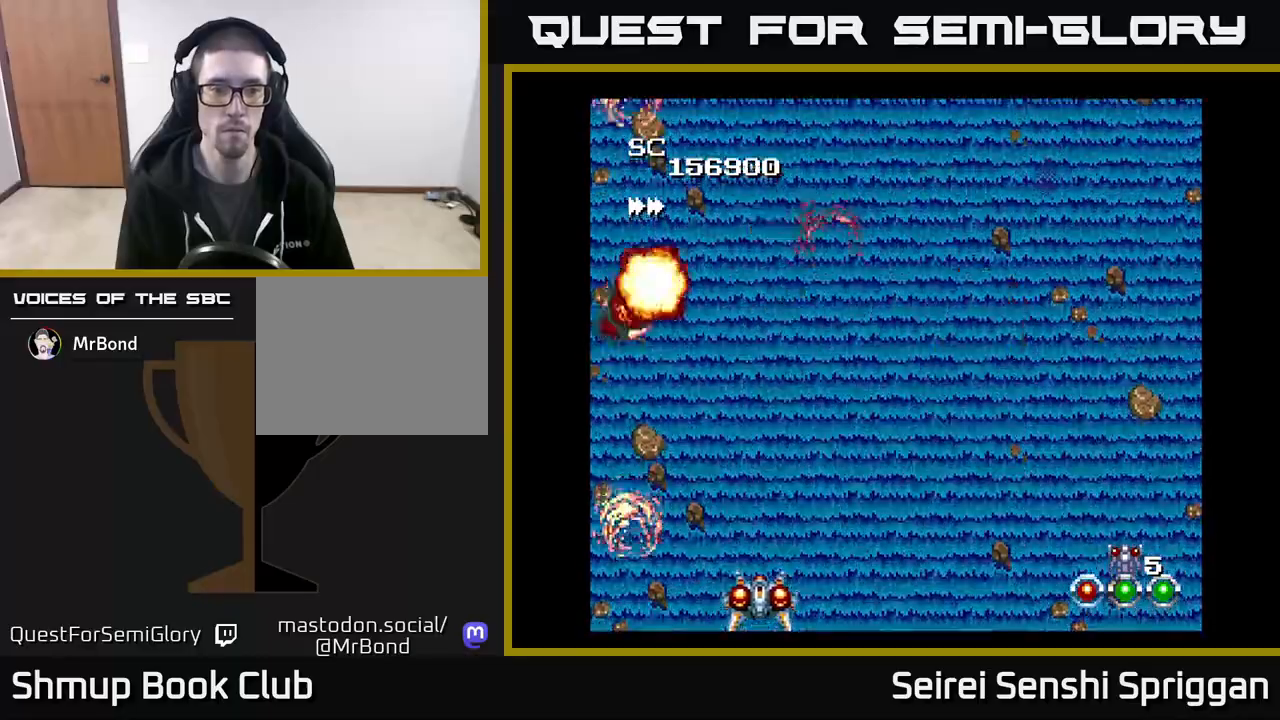
{"buttons": ["X", "DPAD_RIGHT"], "events": [[300, "DPAD_UP", "down"], [433, "DPAD_RIGHT", "down"], [450, "DPAD_UP", "up"]]}
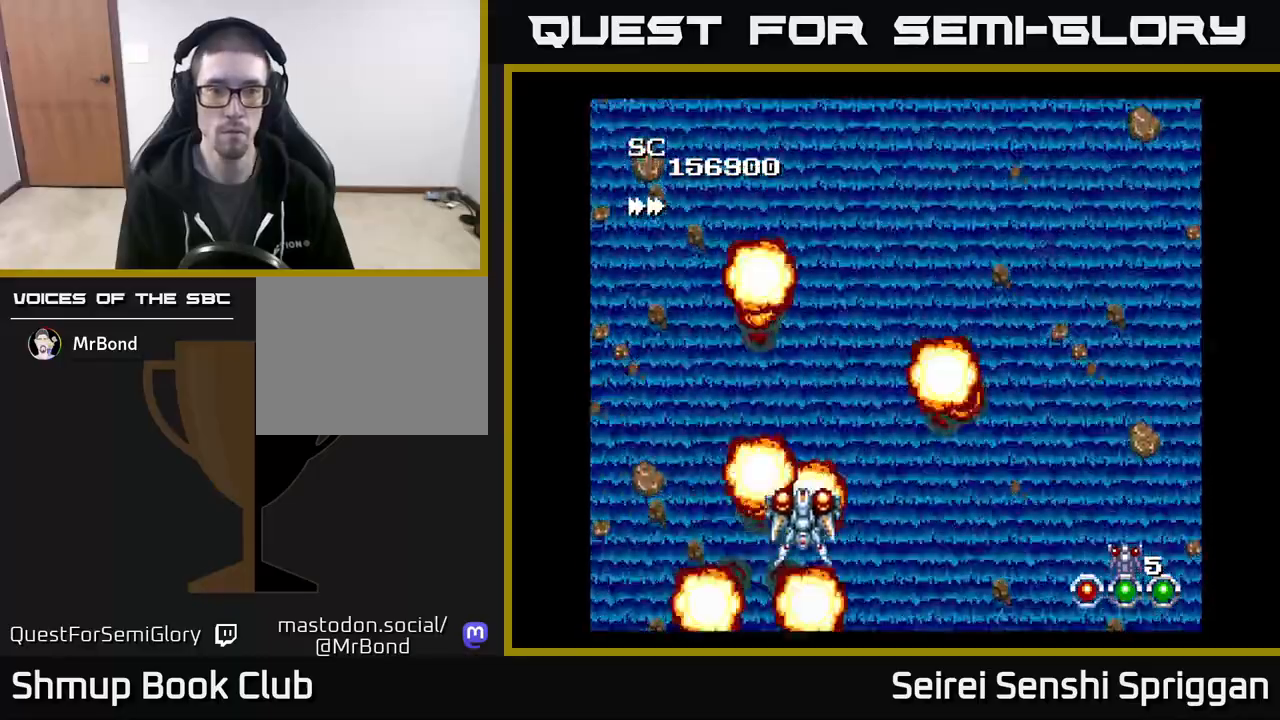
{"buttons": ["X"], "events": [[383, "DPAD_RIGHT", "up"]]}
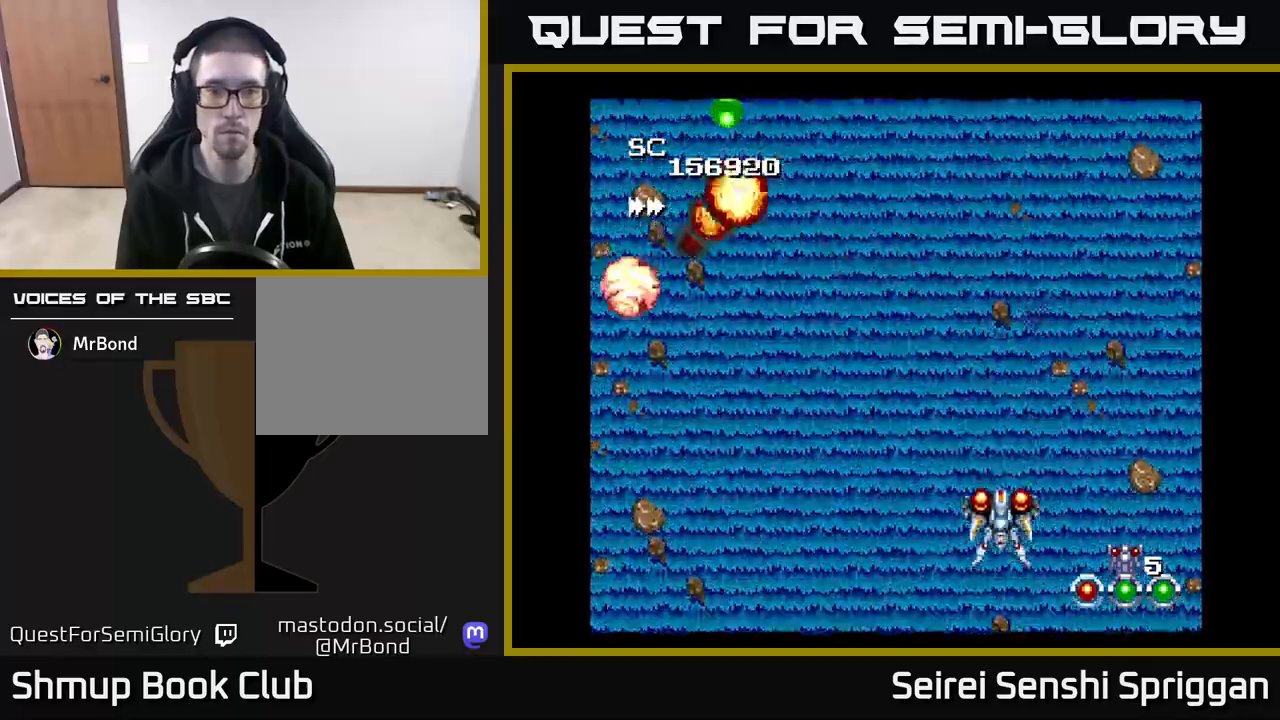
{"buttons": ["X", "DPAD_LEFT"], "events": [[83, "DPAD_LEFT", "down"]]}
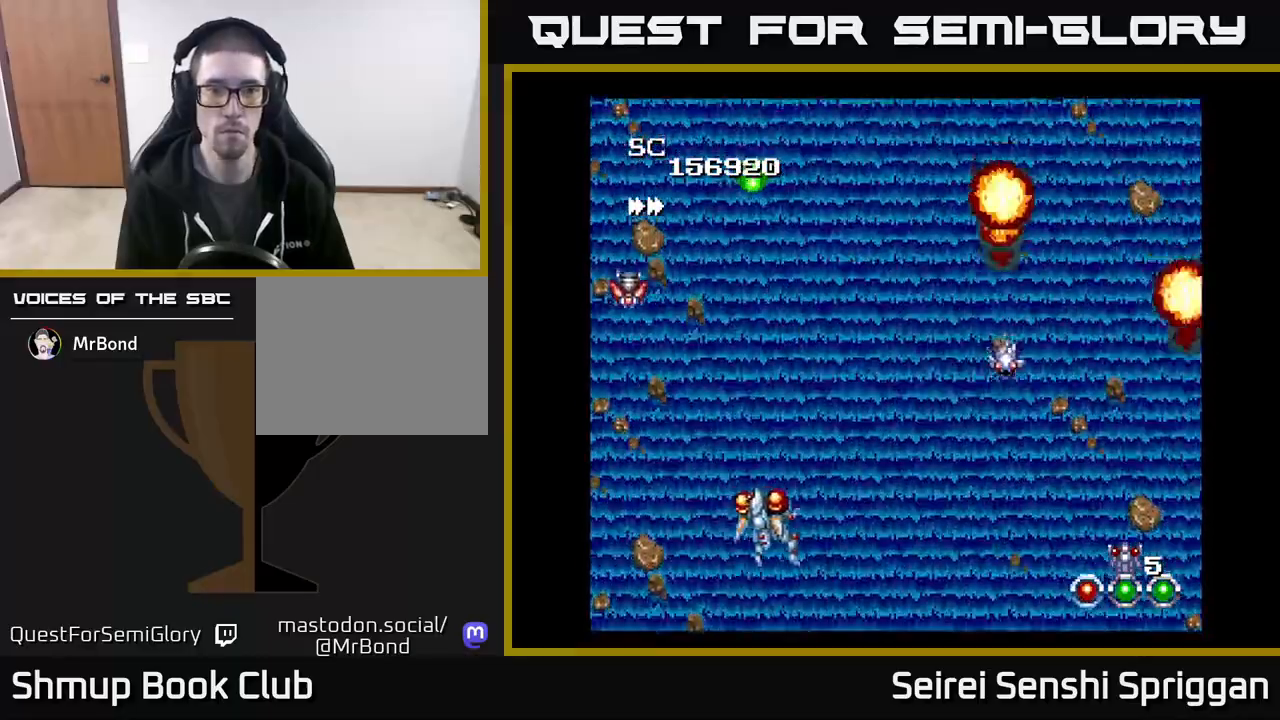
{"buttons": ["X"], "events": [[117, "DPAD_LEFT", "up"], [200, "DPAD_RIGHT", "down"], [317, "DPAD_RIGHT", "up"]]}
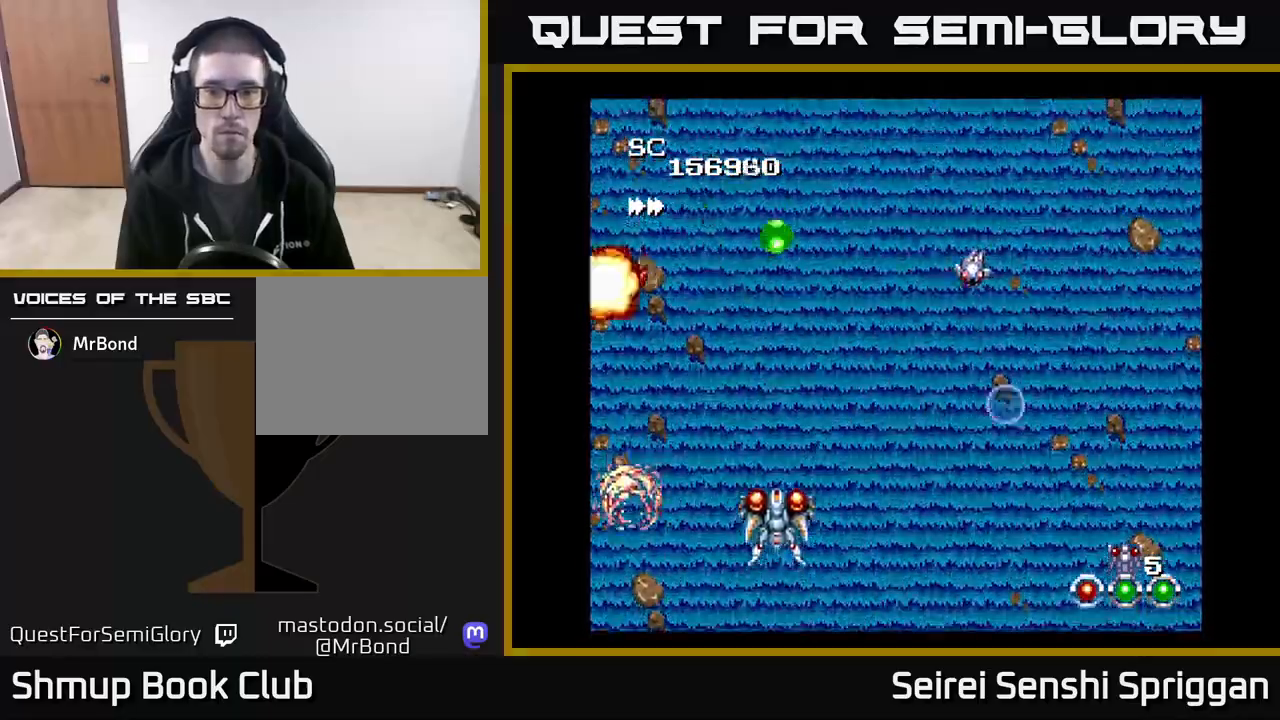
{"buttons": ["X", "DPAD_RIGHT"], "events": [[317, "DPAD_RIGHT", "down"]]}
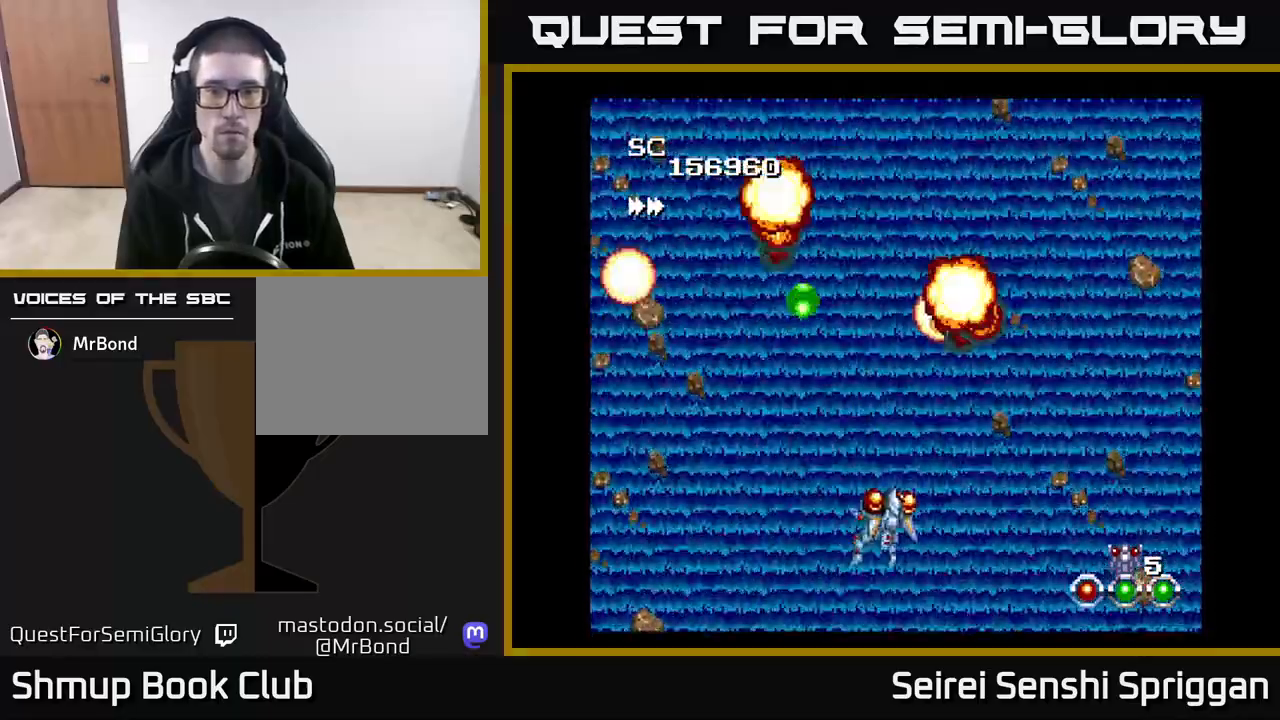
{"buttons": ["X", "DPAD_UP"], "events": [[33, "DPAD_DOWN", "down"], [133, "DPAD_RIGHT", "up"], [167, "DPAD_DOWN", "up"], [167, "DPAD_LEFT", "down"], [183, "A", "down"], [250, "A", "up"], [417, "DPAD_UP", "down"], [450, "DPAD_LEFT", "up"]]}